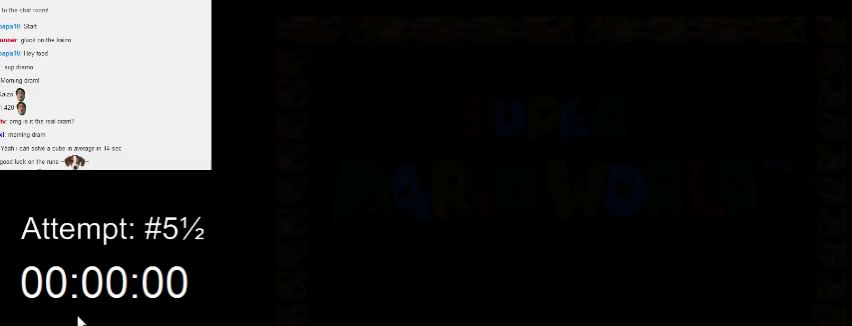
Gameplay with a controller (Nintendo layout); each line is a JSON object with the inputs held at the frame after it. "events" lists button and stick changes between this image and that frame as [ms after this image, input, new state], when the widget could be followed in between. Not read: L3 R3.
{"buttons": [], "events": []}
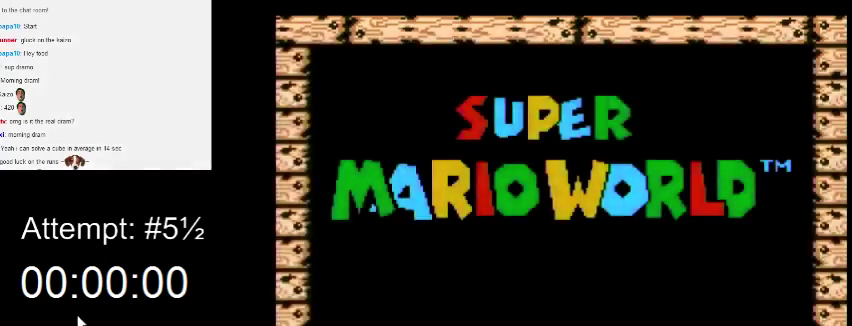
{"buttons": [], "events": []}
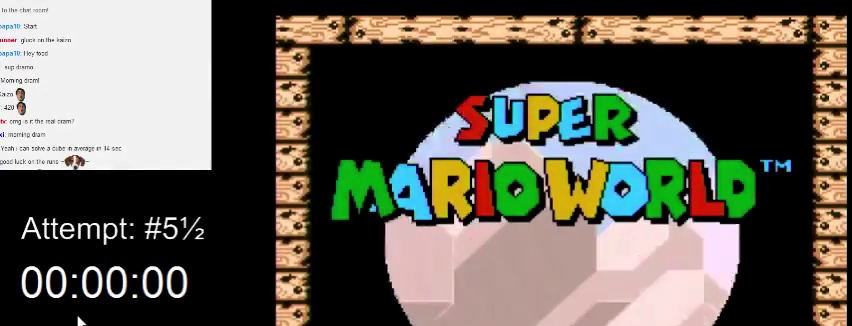
{"buttons": ["A"], "events": [[100, "A", "down"], [233, "A", "up"], [267, "DPAD_UP", "down"], [367, "DPAD_UP", "up"], [500, "A", "down"]]}
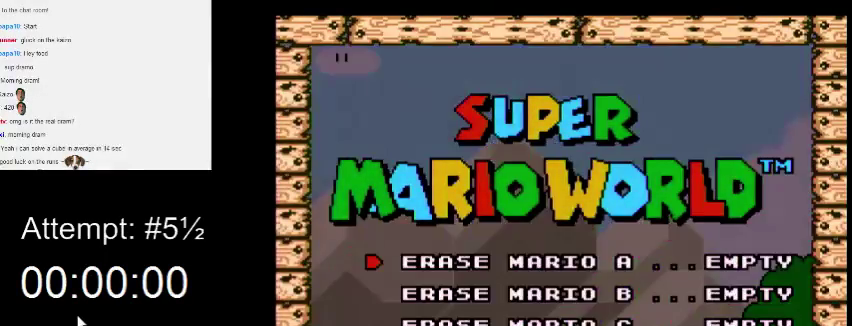
{"buttons": [], "events": [[100, "A", "up"], [100, "DPAD_UP", "down"], [200, "DPAD_UP", "up"], [300, "A", "down"], [433, "A", "up"]]}
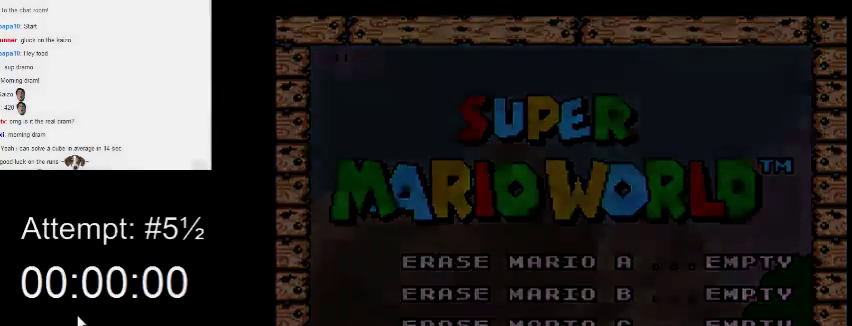
{"buttons": [], "events": []}
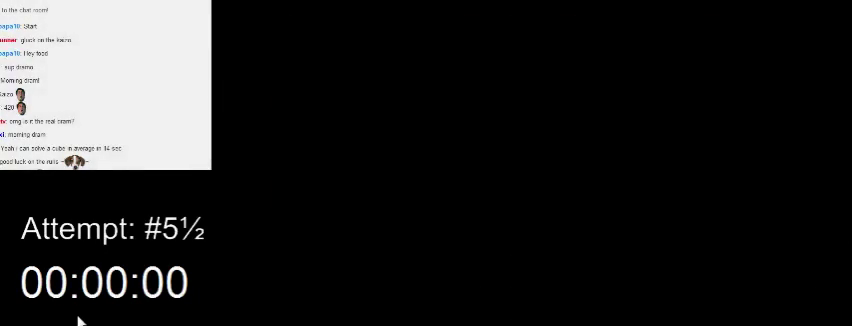
{"buttons": [], "events": []}
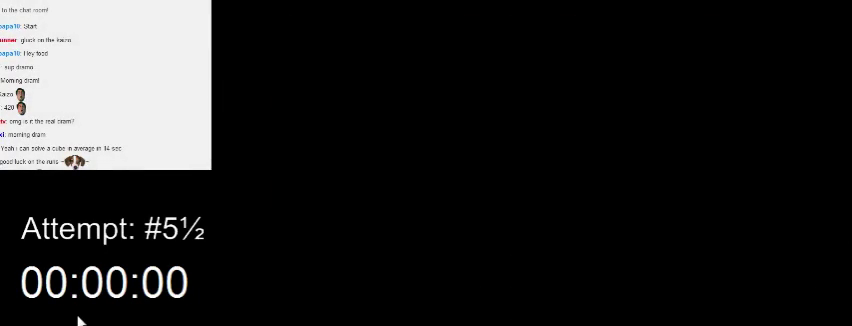
{"buttons": [], "events": []}
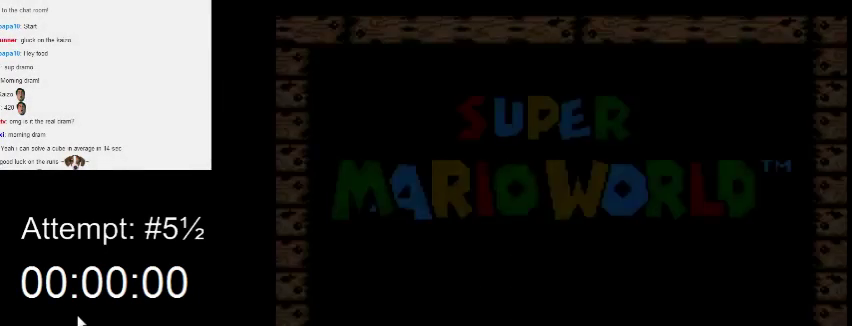
{"buttons": ["A"], "events": [[400, "B", "down"], [467, "A", "down"], [467, "B", "up"]]}
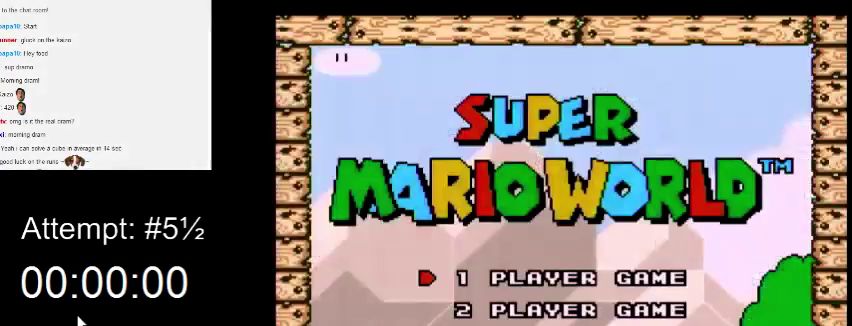
{"buttons": [], "events": [[67, "B", "down"], [167, "B", "up"], [233, "A", "up"], [233, "B", "down"], [367, "A", "down"], [367, "B", "up"], [433, "A", "up"]]}
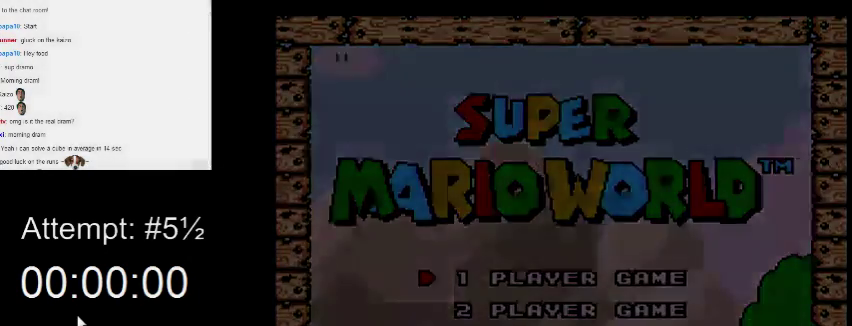
{"buttons": [], "events": []}
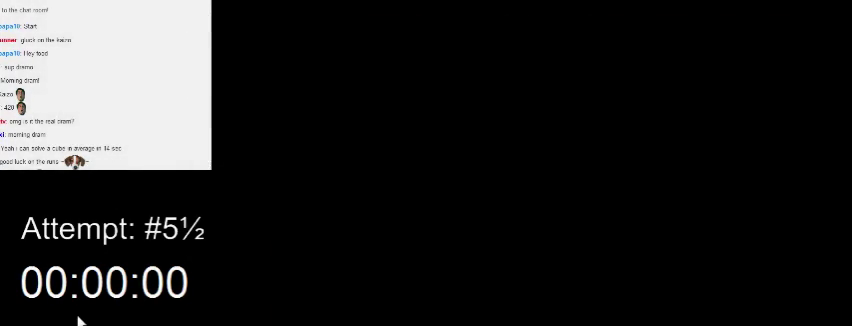
{"buttons": [], "events": []}
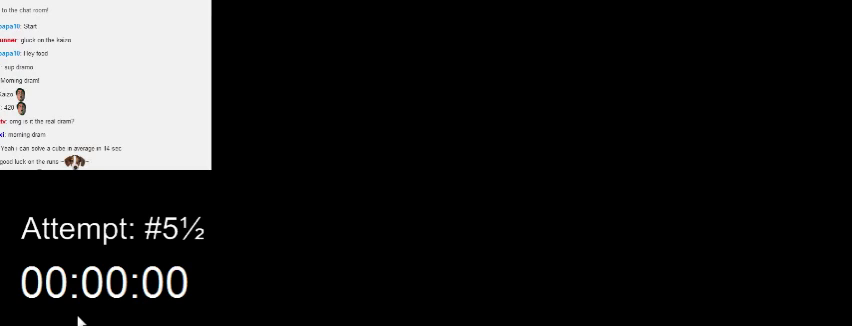
{"buttons": [], "events": []}
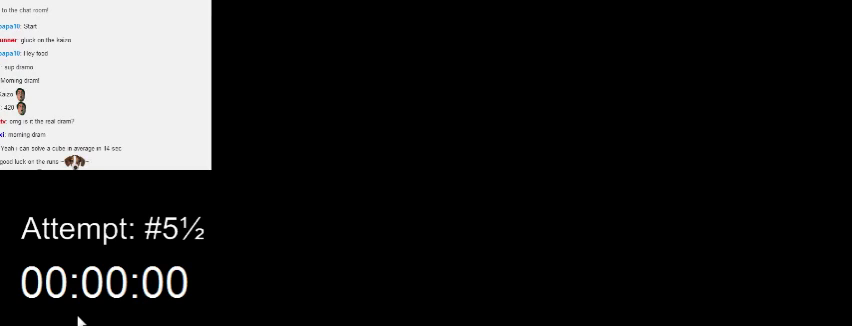
{"buttons": ["Y", "DPAD_RIGHT"], "events": [[333, "DPAD_RIGHT", "down"], [333, "Y", "down"]]}
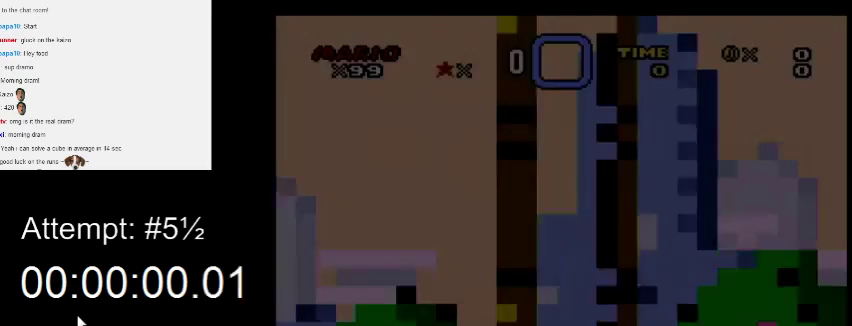
{"buttons": ["Y", "DPAD_RIGHT"], "events": []}
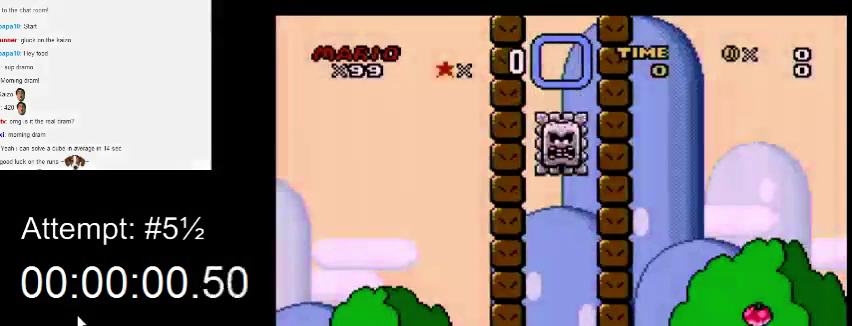
{"buttons": ["B", "Y", "DPAD_RIGHT"], "events": [[400, "B", "down"]]}
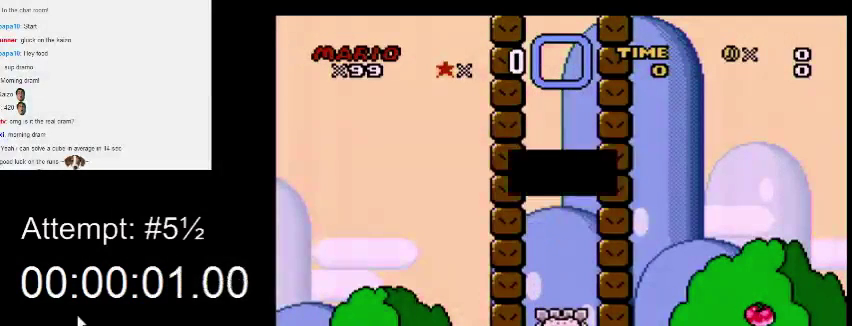
{"buttons": [], "events": [[233, "B", "up"], [333, "DPAD_RIGHT", "up"], [367, "Y", "up"]]}
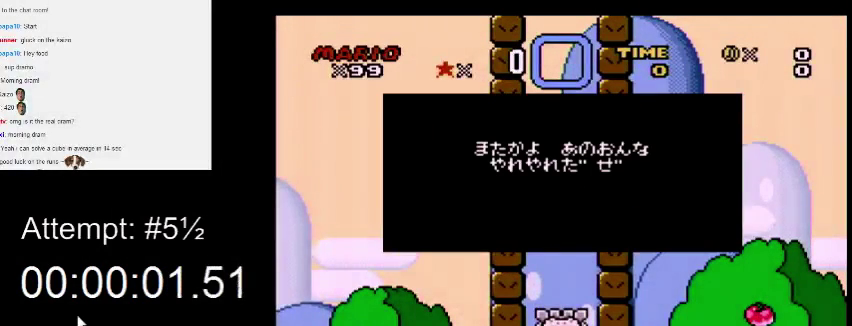
{"buttons": [], "events": []}
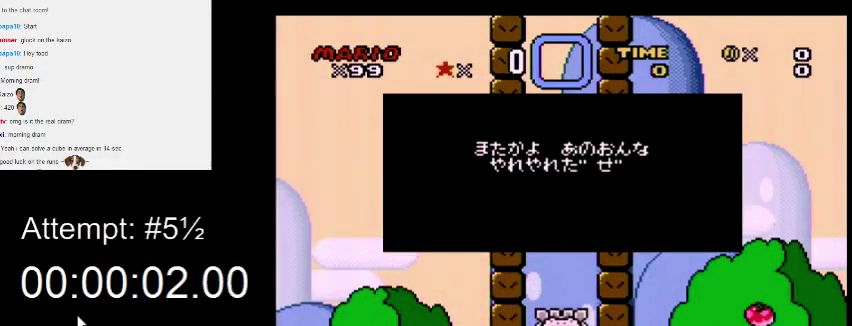
{"buttons": [], "events": []}
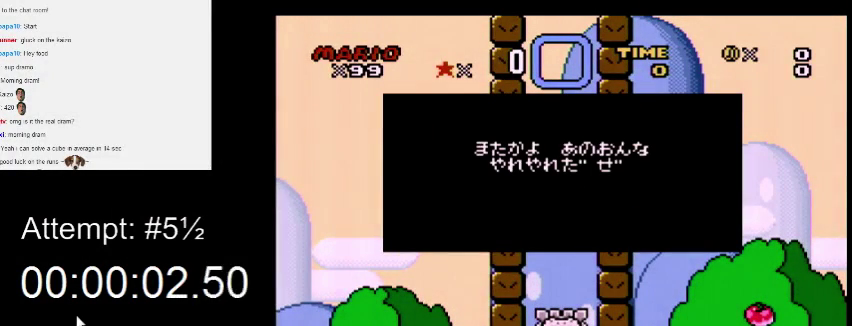
{"buttons": [], "events": []}
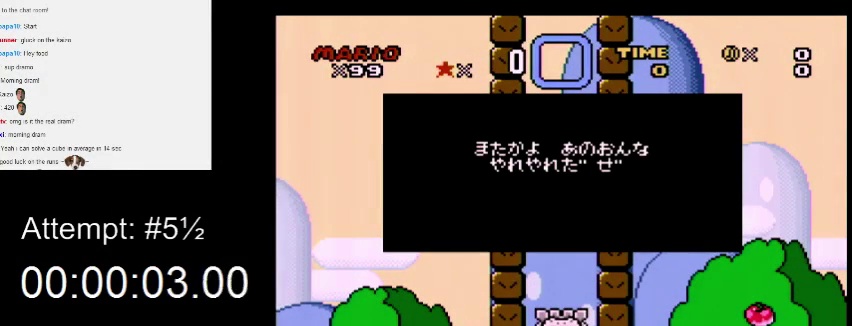
{"buttons": [], "events": []}
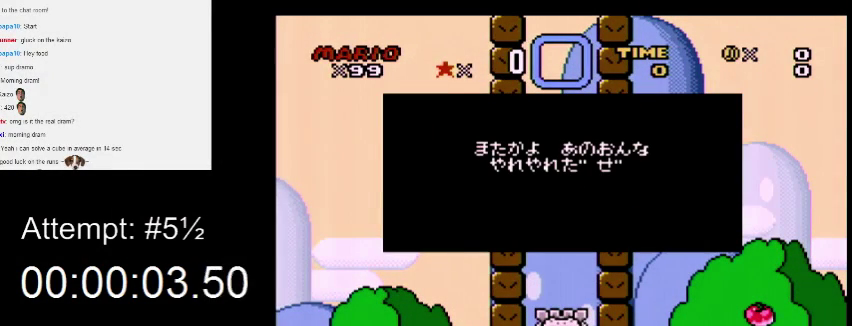
{"buttons": [], "events": []}
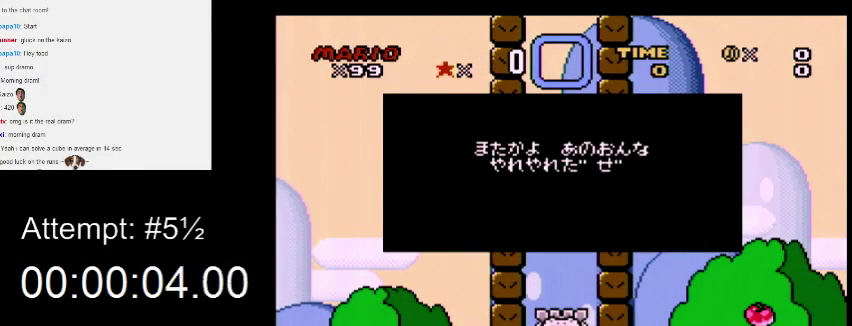
{"buttons": [], "events": []}
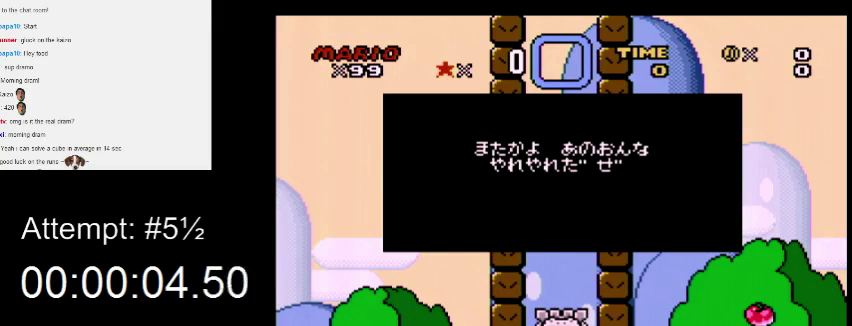
{"buttons": [], "events": []}
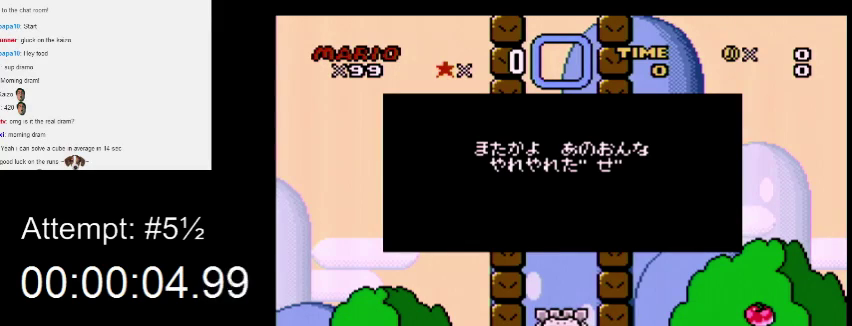
{"buttons": [], "events": []}